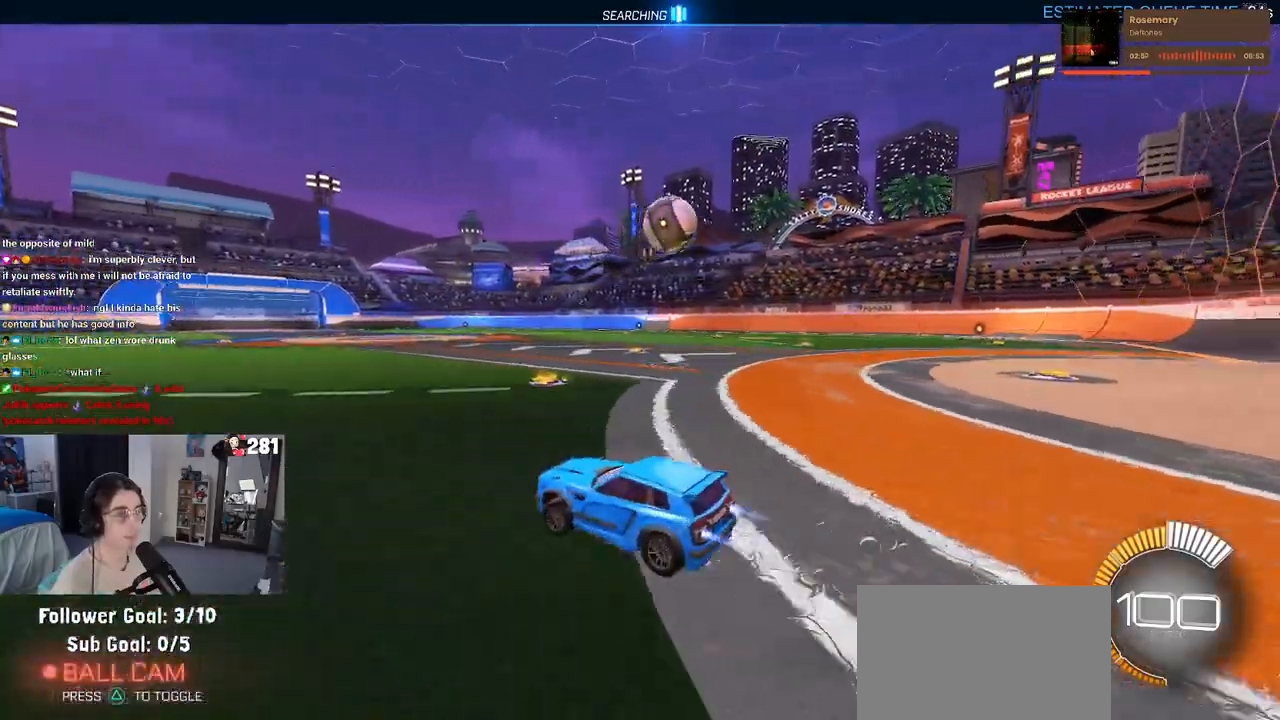
Gameplay with a controller (PlayStation layout); each line is a JSON object with the inputs held at the frame after it. "events" lists button and stick changes between this image and that frame as [ms after this image, input, new state], when the widget could be followed in between. Not read: L1 R1 R2.
{"buttons": [], "left_stick": "down-right", "right_stick": "center", "events": [[300, "left_stick", "down-right"], [317, "SQUARE", "down"], [483, "SQUARE", "up"]]}
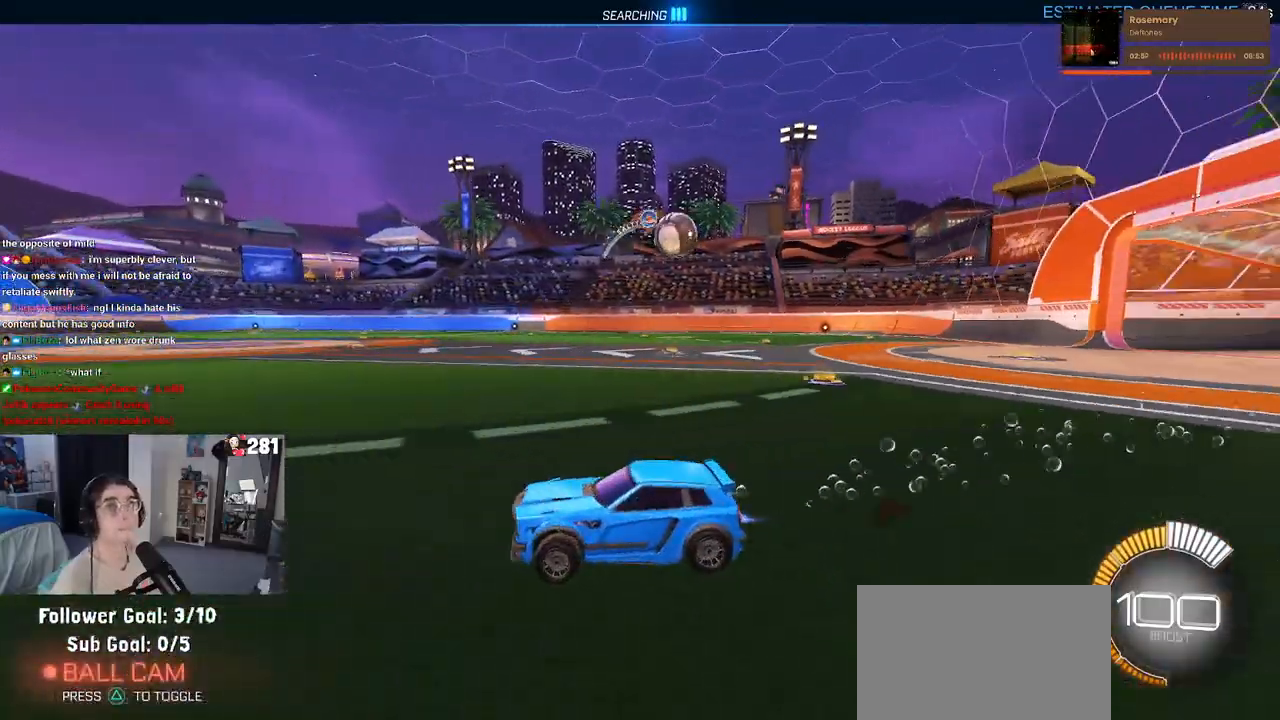
{"buttons": [], "left_stick": "down-right", "right_stick": "center", "events": []}
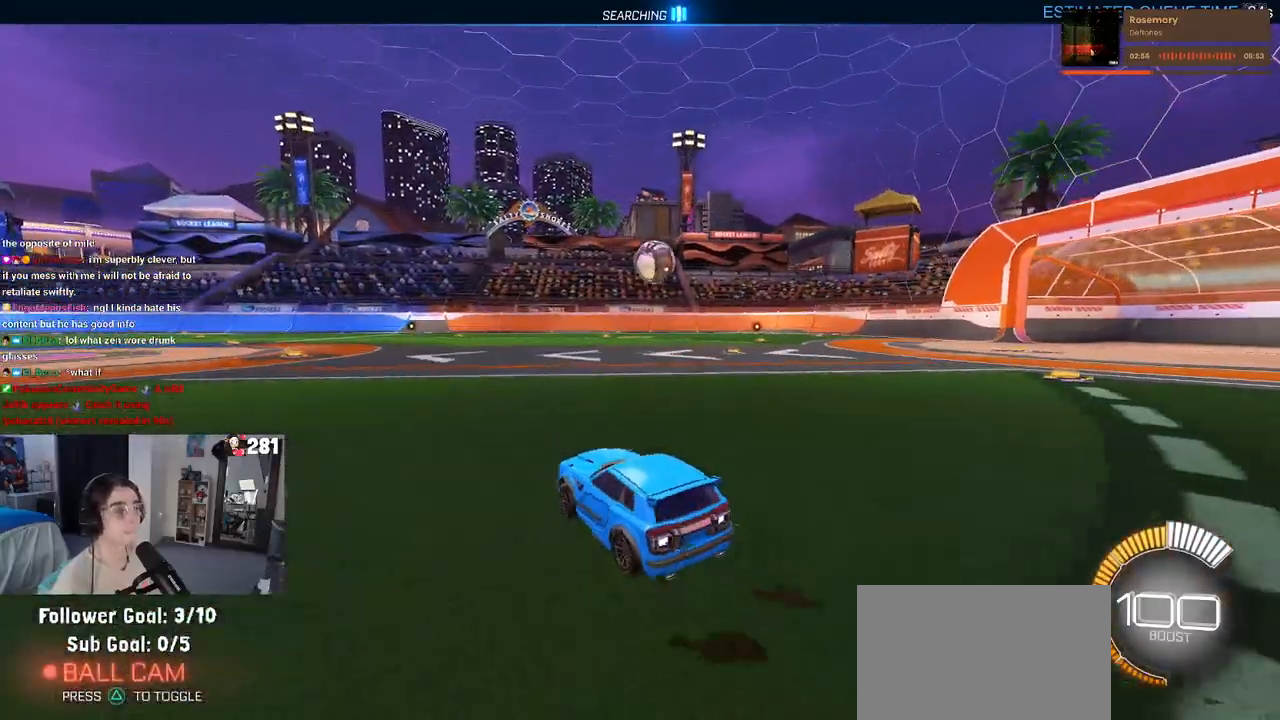
{"buttons": [], "left_stick": "center", "right_stick": "center", "events": [[67, "left_stick", "center"]]}
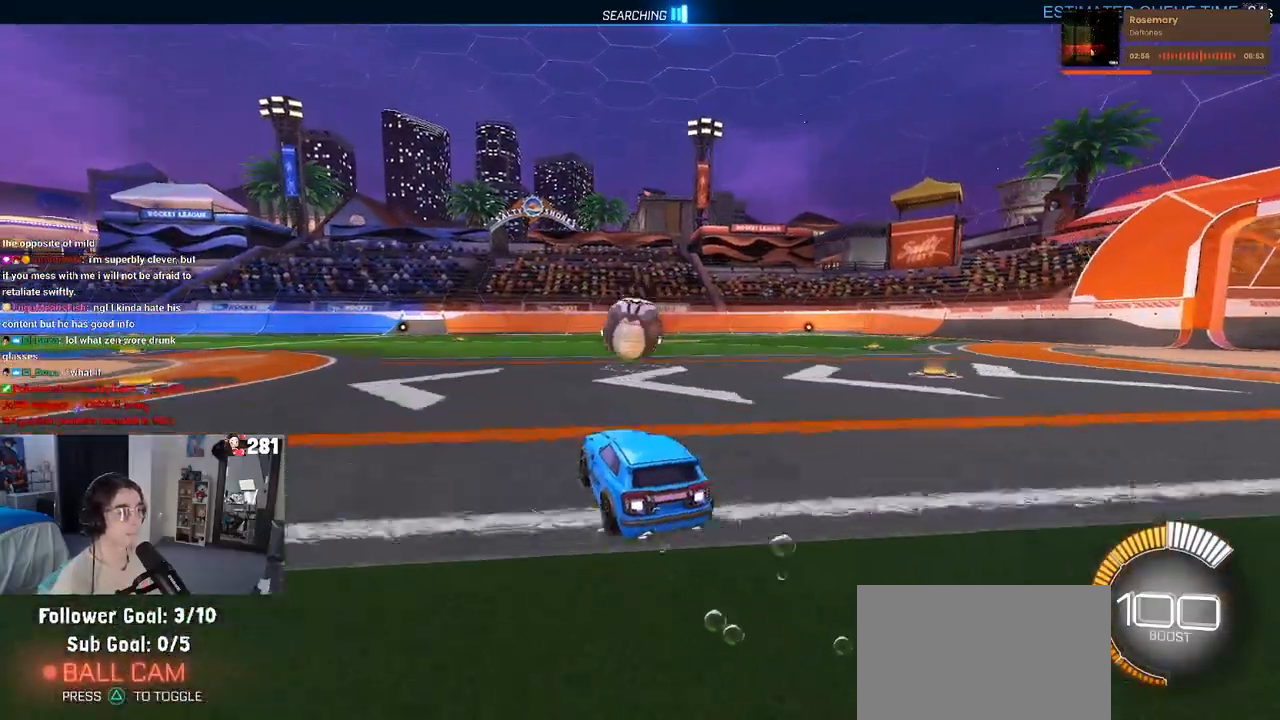
{"buttons": ["CROSS"], "left_stick": "down-left", "right_stick": "center", "events": [[183, "CROSS", "down"], [183, "left_stick", "down-left"], [400, "left_stick", "down"], [500, "left_stick", "down-left"]]}
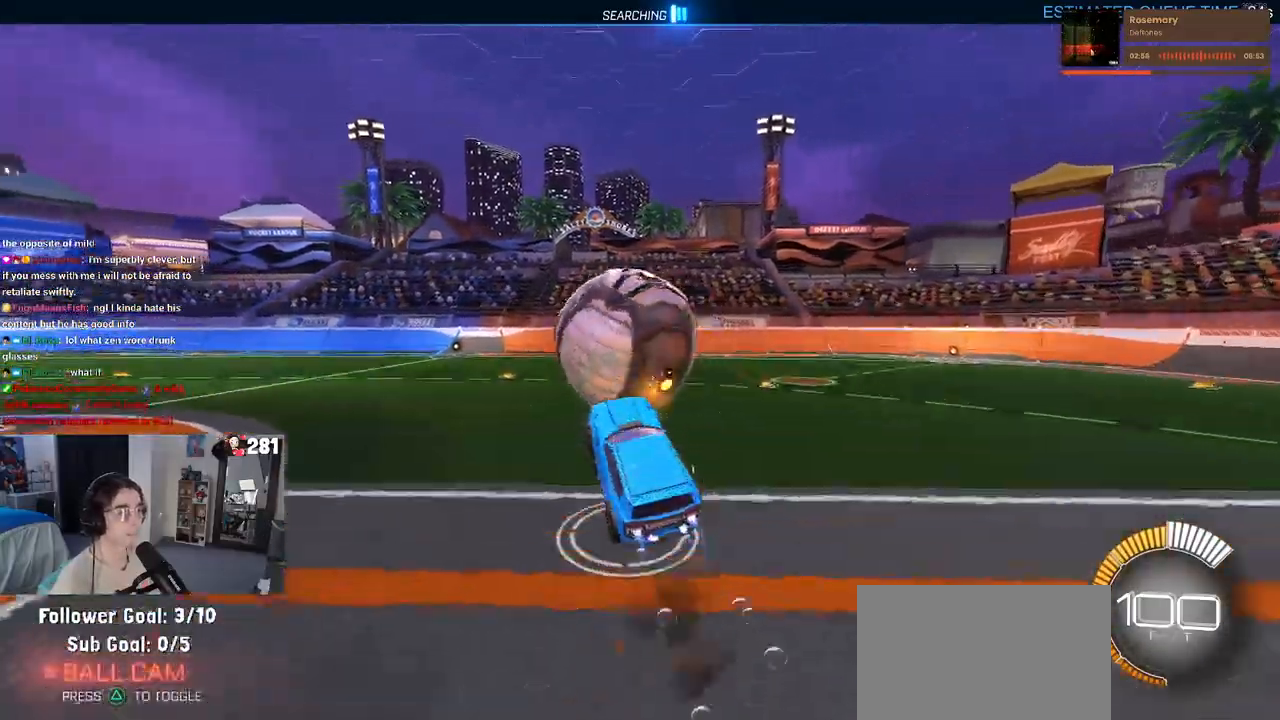
{"buttons": [], "left_stick": "left", "right_stick": "center", "events": [[67, "CROSS", "up"], [300, "left_stick", "left"]]}
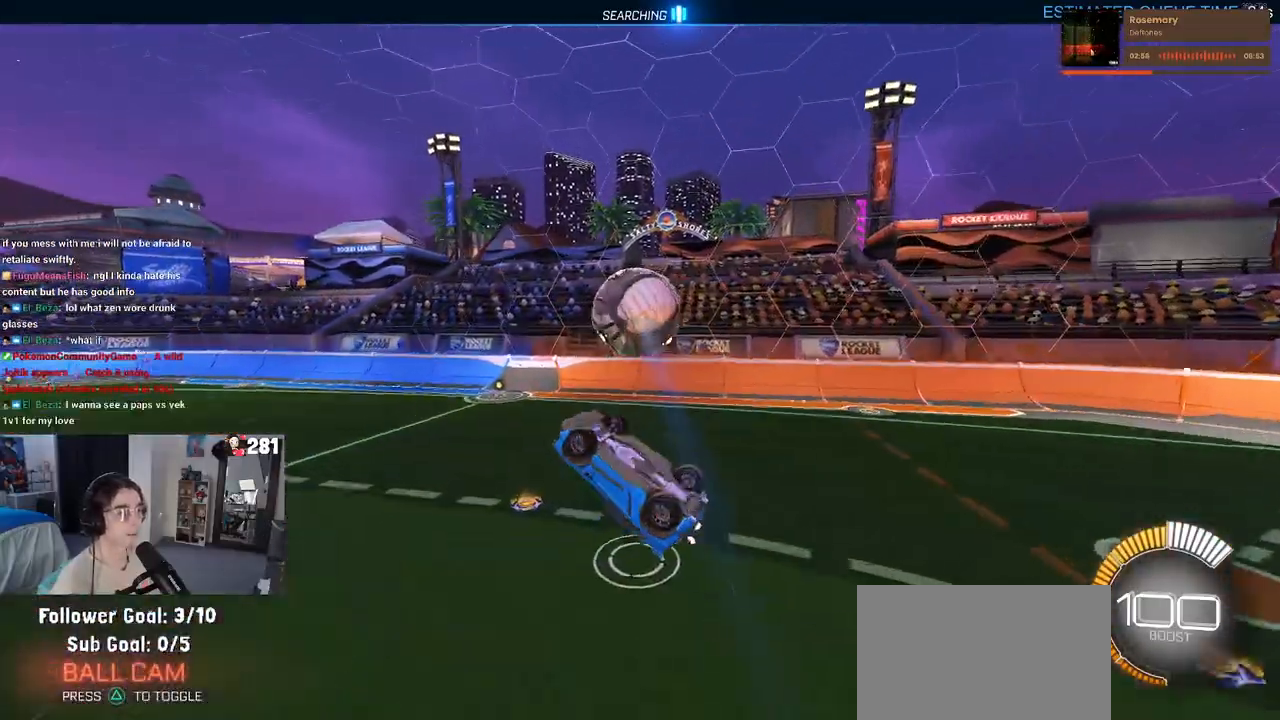
{"buttons": [], "left_stick": "up-left", "right_stick": "center", "events": [[417, "left_stick", "up-left"]]}
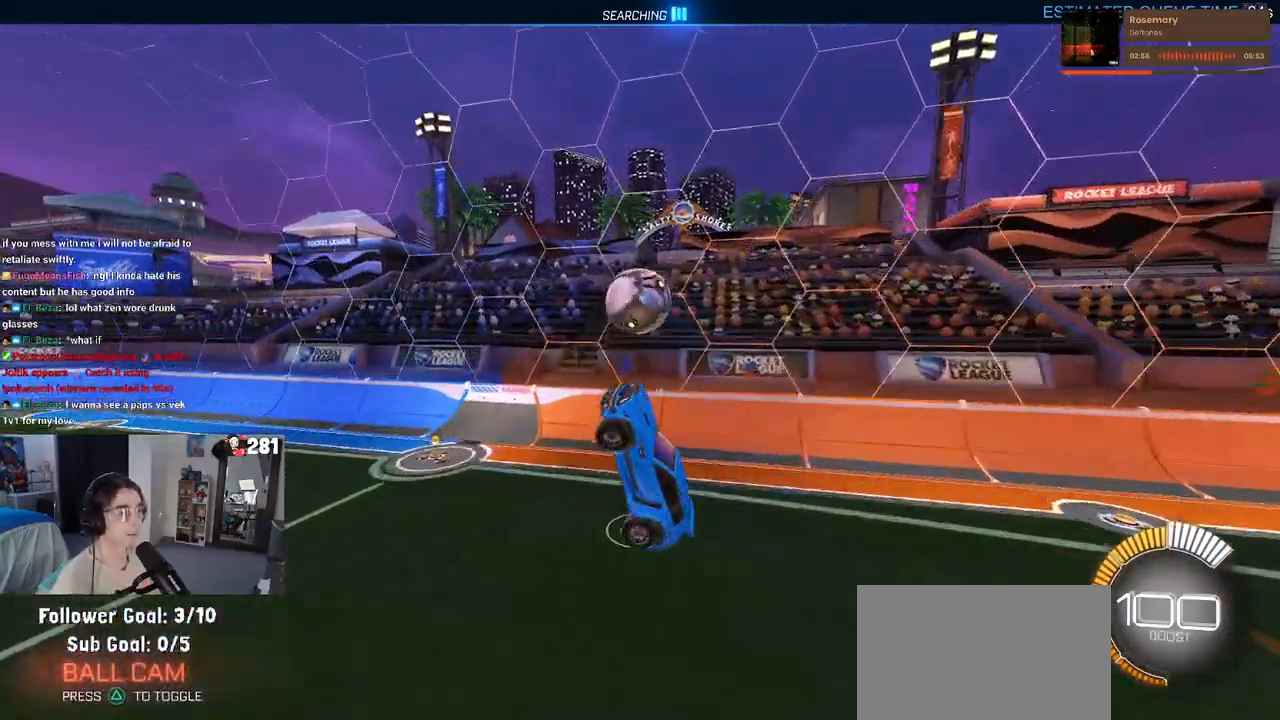
{"buttons": [], "left_stick": "center", "right_stick": "center", "events": [[150, "left_stick", "center"], [300, "left_stick", "up-left"], [450, "left_stick", "center"]]}
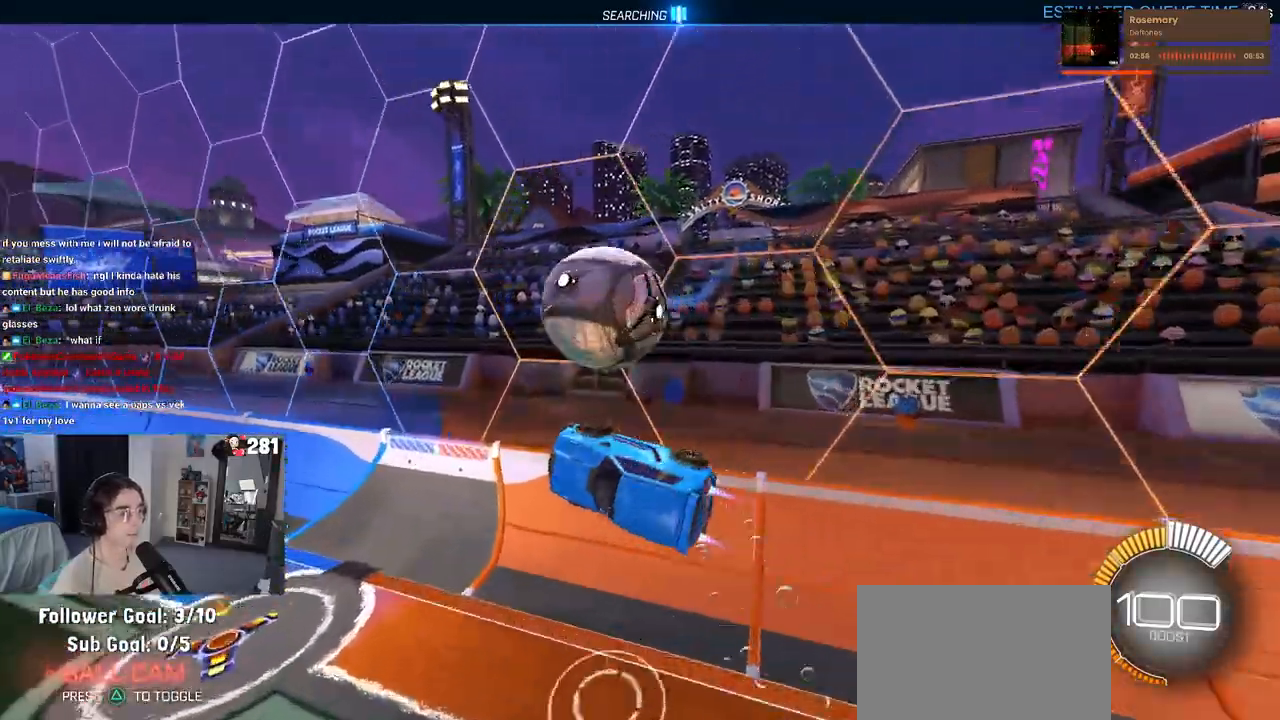
{"buttons": [], "left_stick": "center", "right_stick": "center", "events": []}
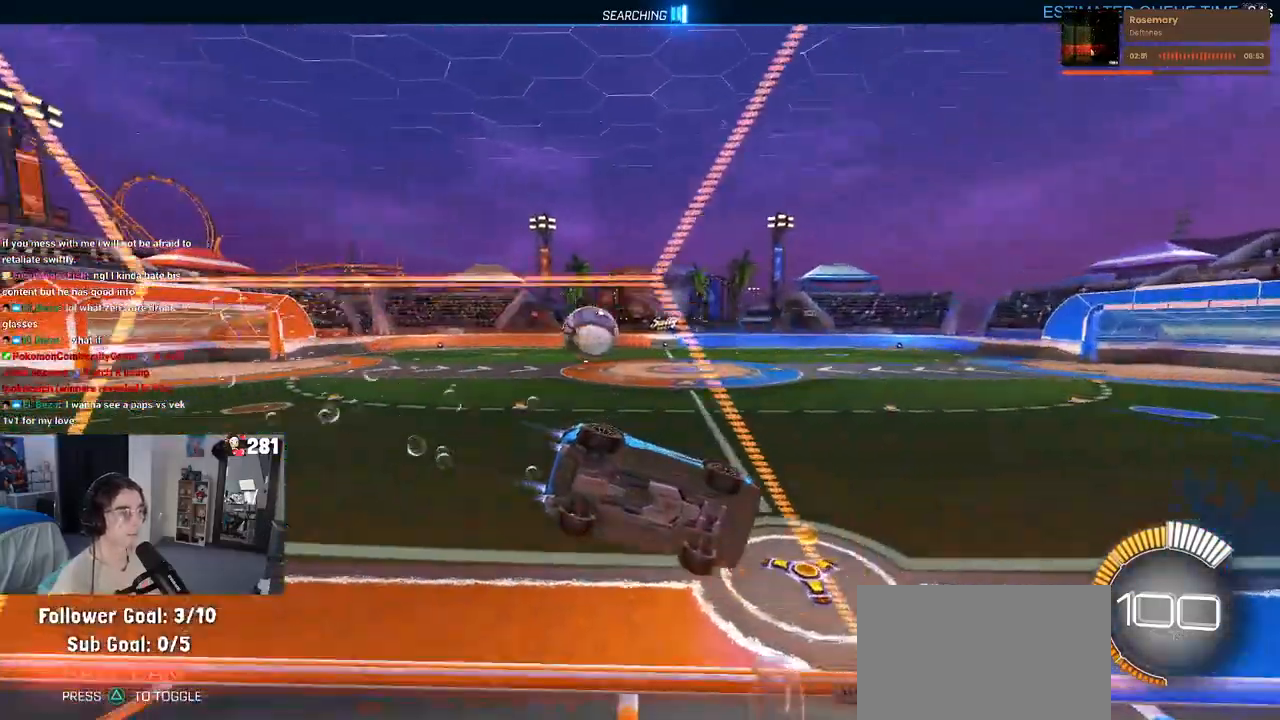
{"buttons": [], "left_stick": "center", "right_stick": "center", "events": [[17, "left_stick", "left"], [267, "left_stick", "center"]]}
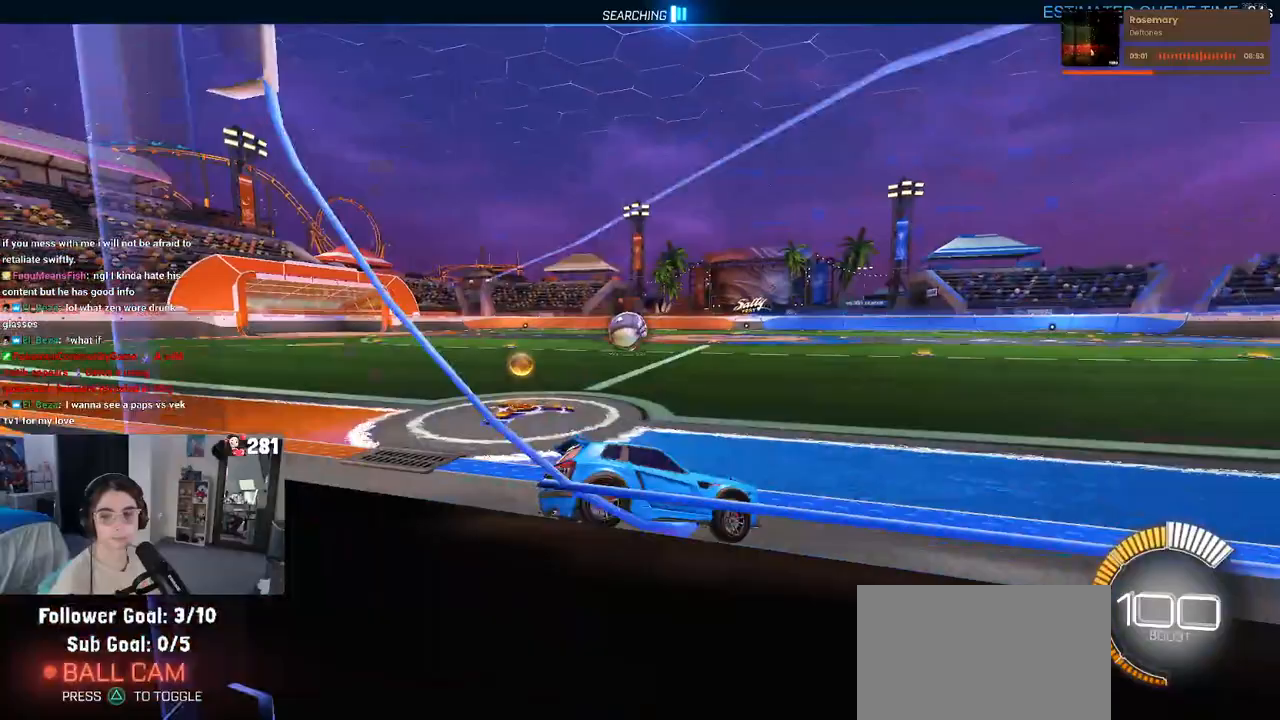
{"buttons": ["SQUARE"], "left_stick": "left", "right_stick": "center", "events": [[317, "left_stick", "left"], [450, "SQUARE", "down"]]}
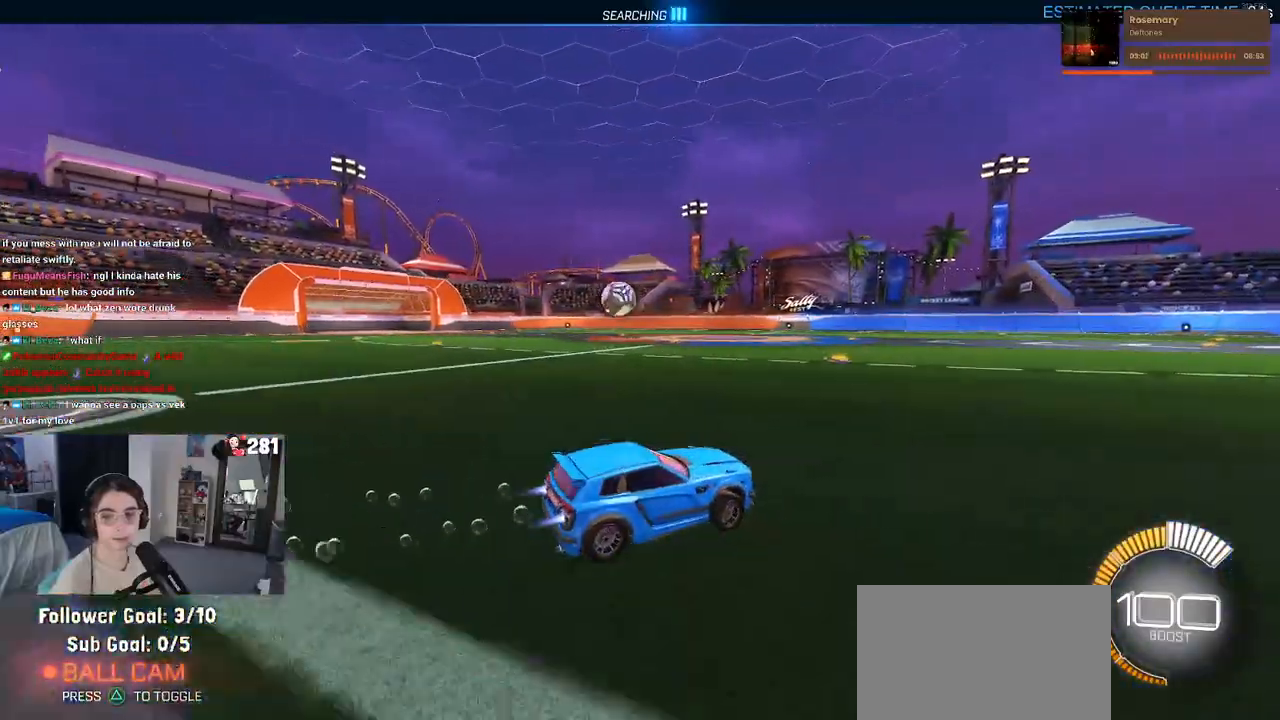
{"buttons": [], "left_stick": "center", "right_stick": "center", "events": [[17, "SQUARE", "up"], [383, "left_stick", "center"]]}
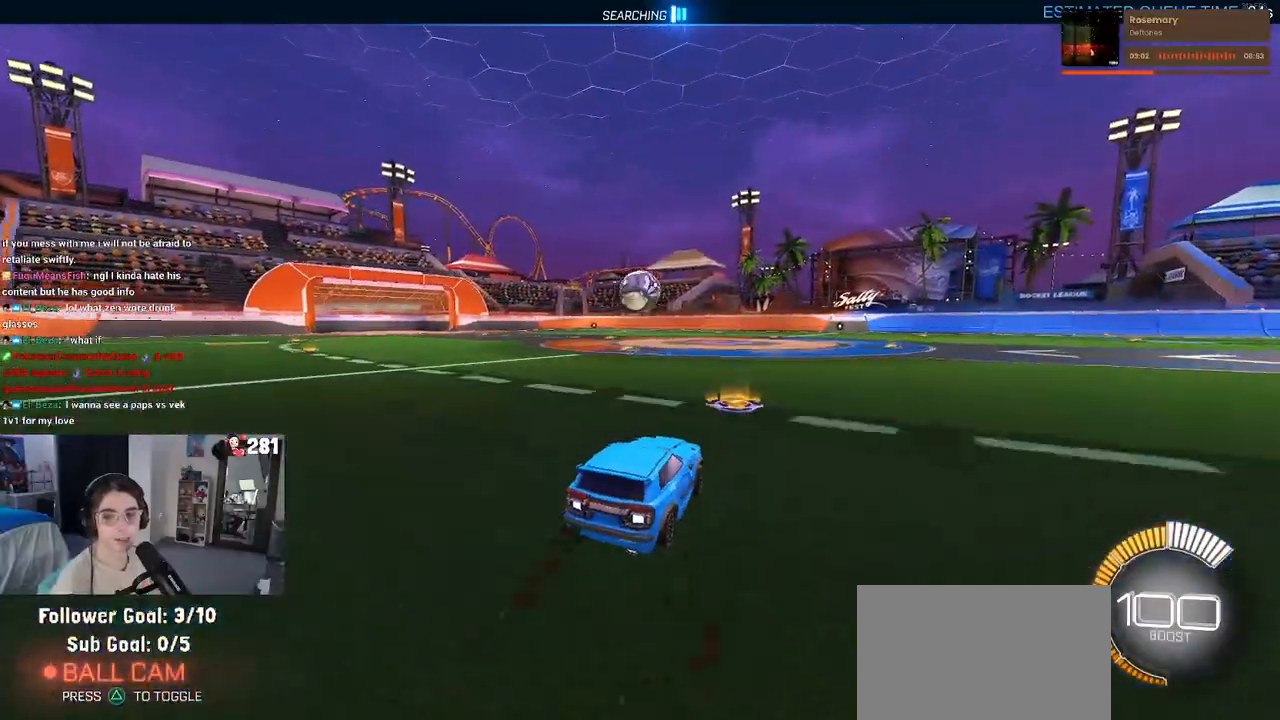
{"buttons": [], "left_stick": "center", "right_stick": "center", "events": [[233, "left_stick", "right"], [383, "left_stick", "center"]]}
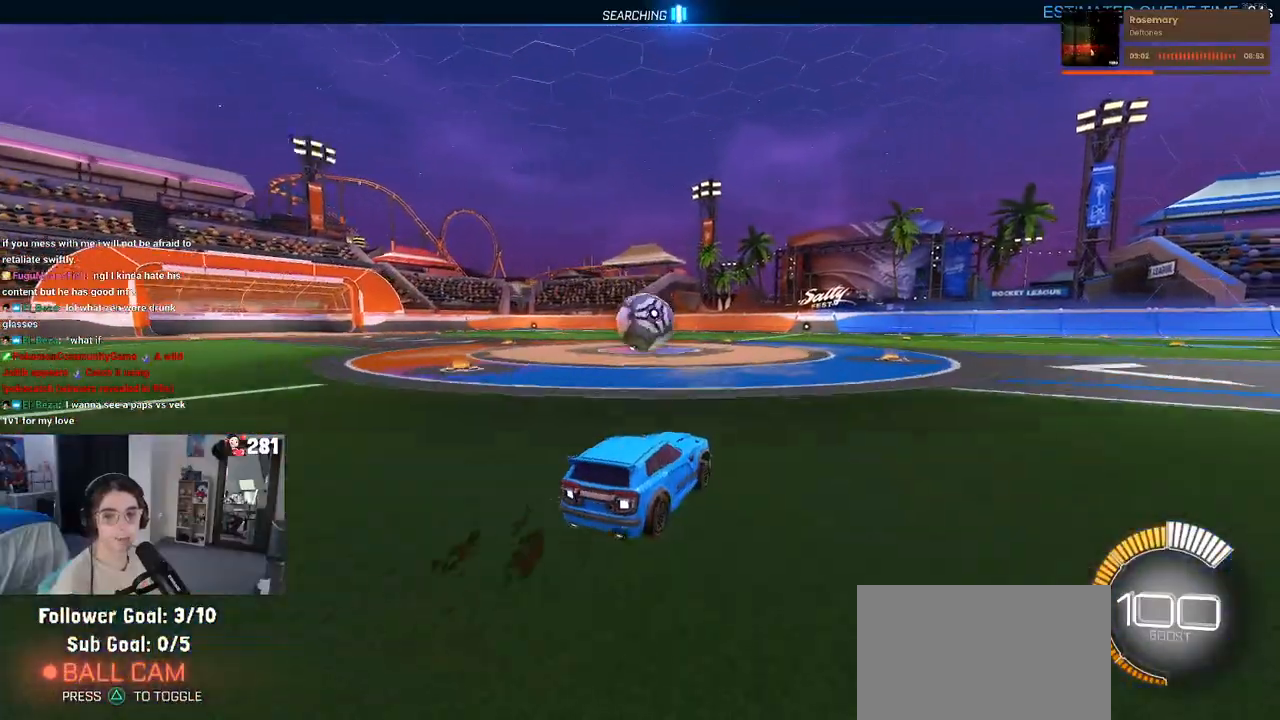
{"buttons": ["CROSS"], "left_stick": "down-right", "right_stick": "center"}
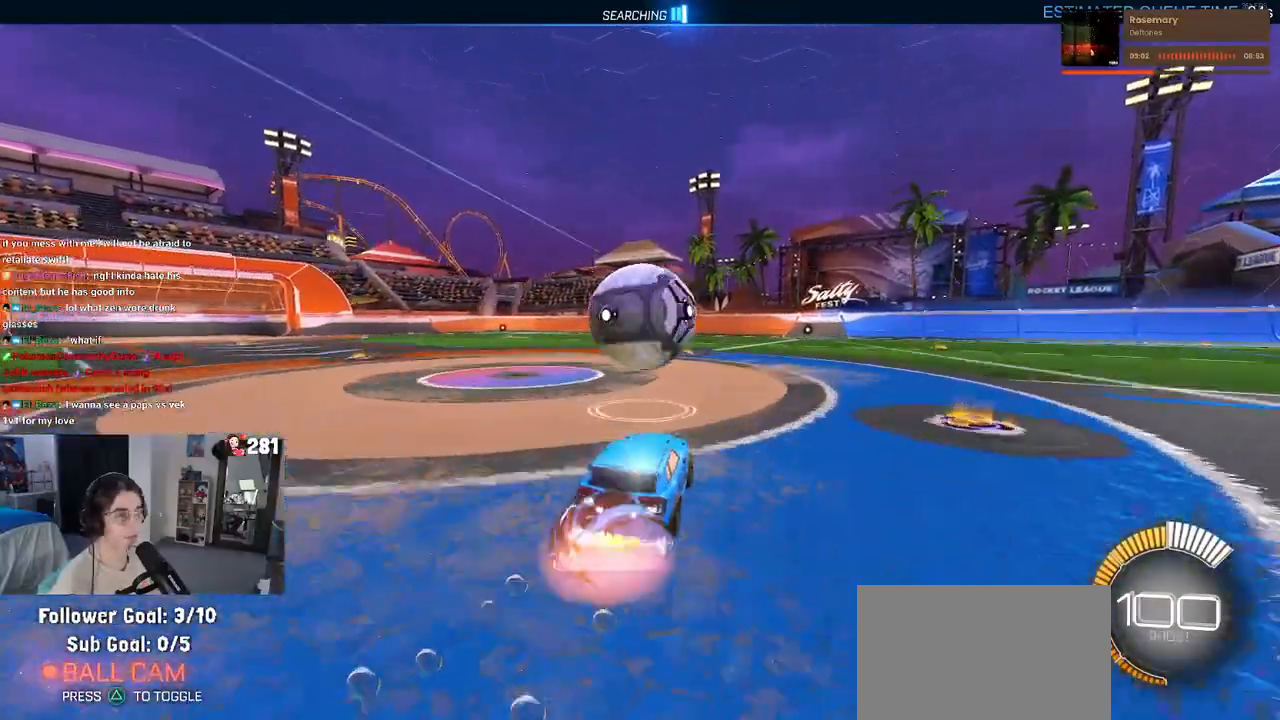
{"buttons": [], "left_stick": "up", "right_stick": "center", "events": [[283, "CROSS", "up"], [317, "left_stick", "up-right"], [417, "left_stick", "up"]]}
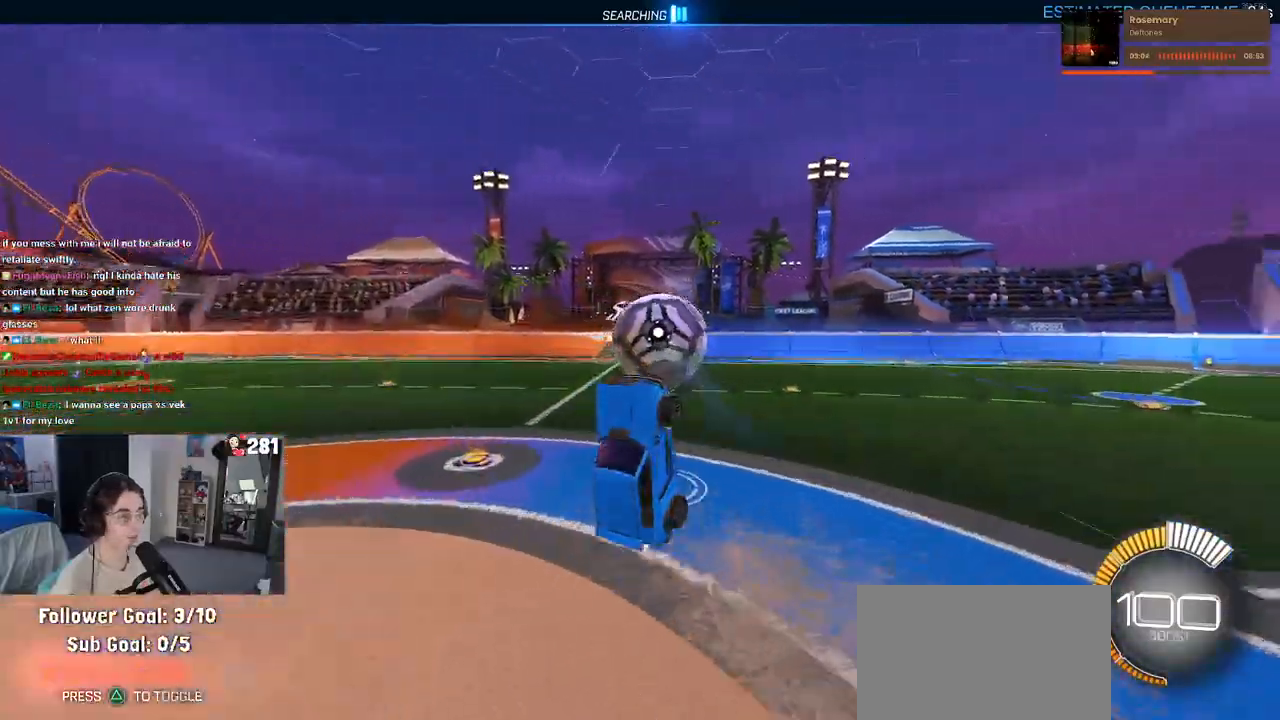
{"buttons": [], "left_stick": "down-right", "right_stick": "center", "events": [[67, "left_stick", "up-left"], [183, "left_stick", "left"], [300, "left_stick", "down-left"], [500, "left_stick", "down-right"]]}
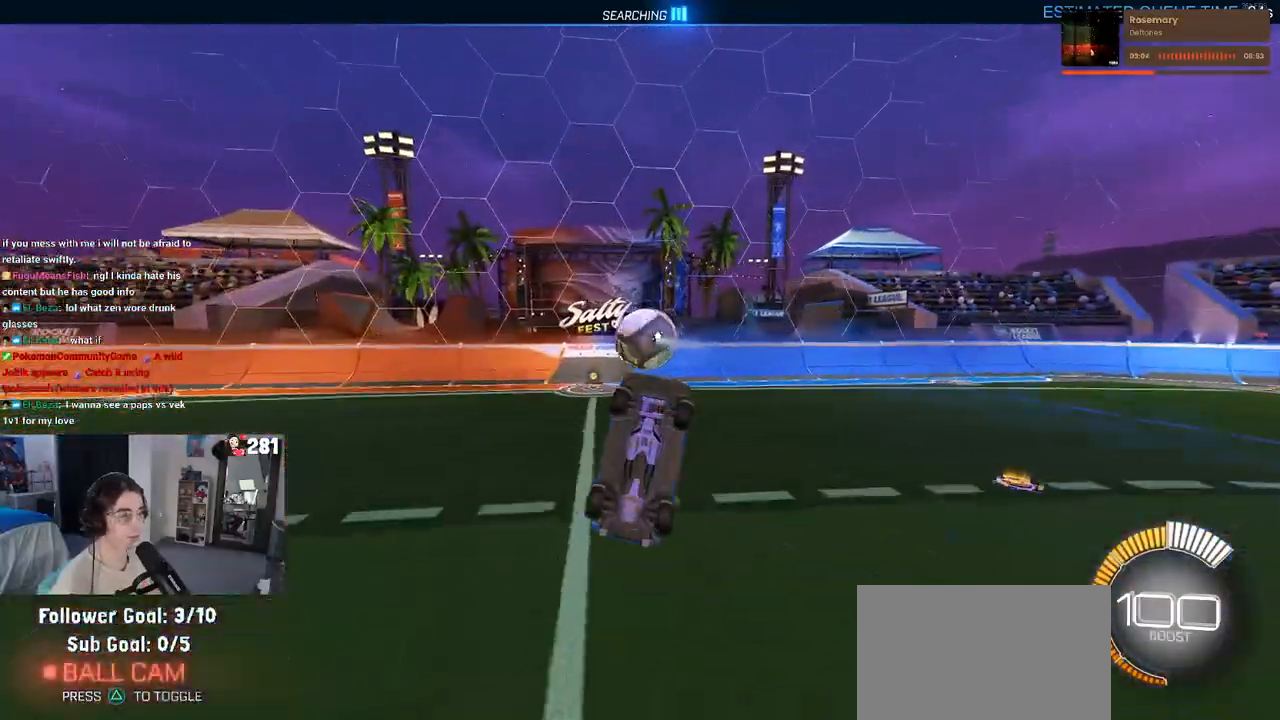
{"buttons": [], "left_stick": "up-left", "right_stick": "center", "events": [[250, "left_stick", "up-right"], [450, "left_stick", "up-left"]]}
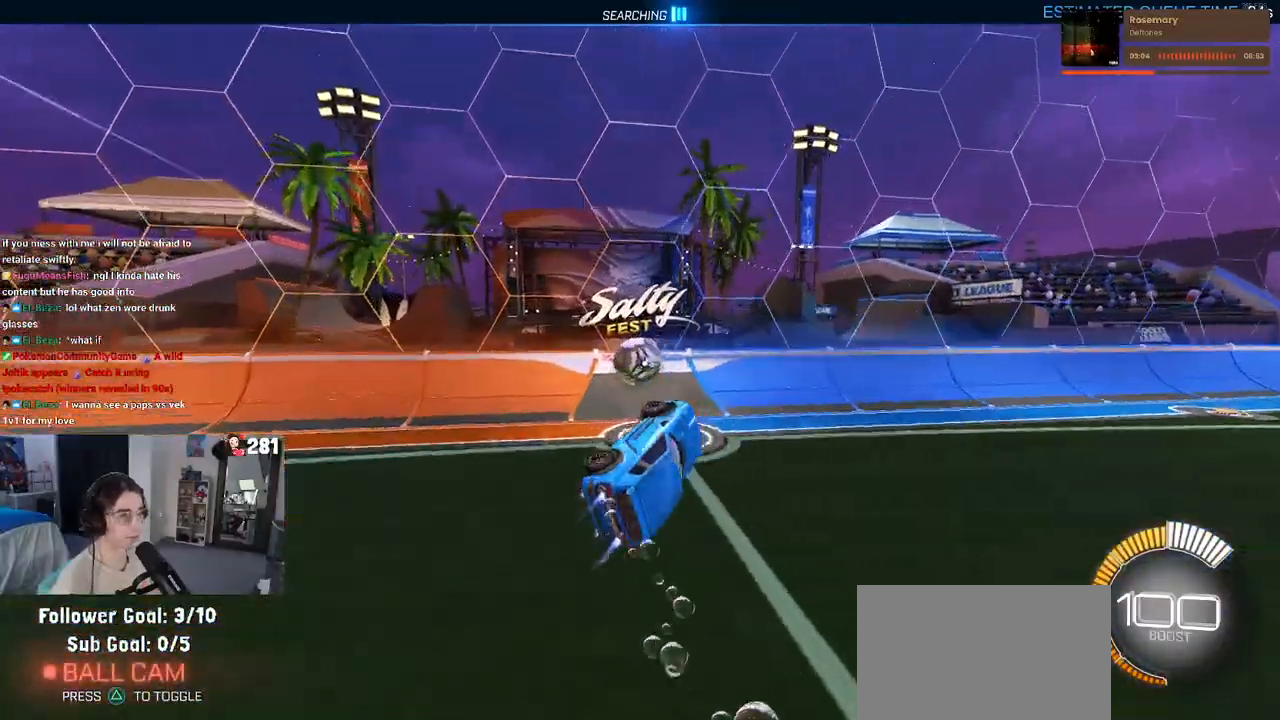
{"buttons": [], "left_stick": "down", "right_stick": "center", "events": [[300, "left_stick", "center"], [350, "left_stick", "down"]]}
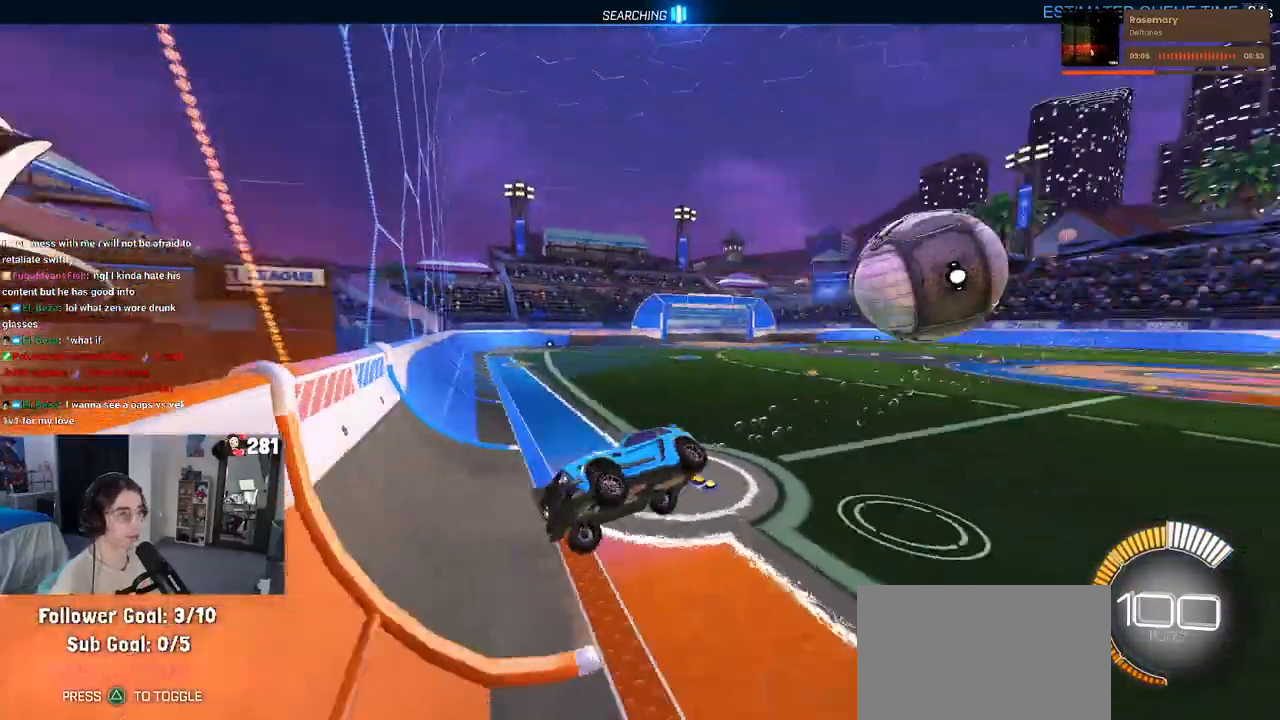
{"buttons": [], "left_stick": "down-right", "right_stick": "center", "events": [[100, "left_stick", "down-right"]]}
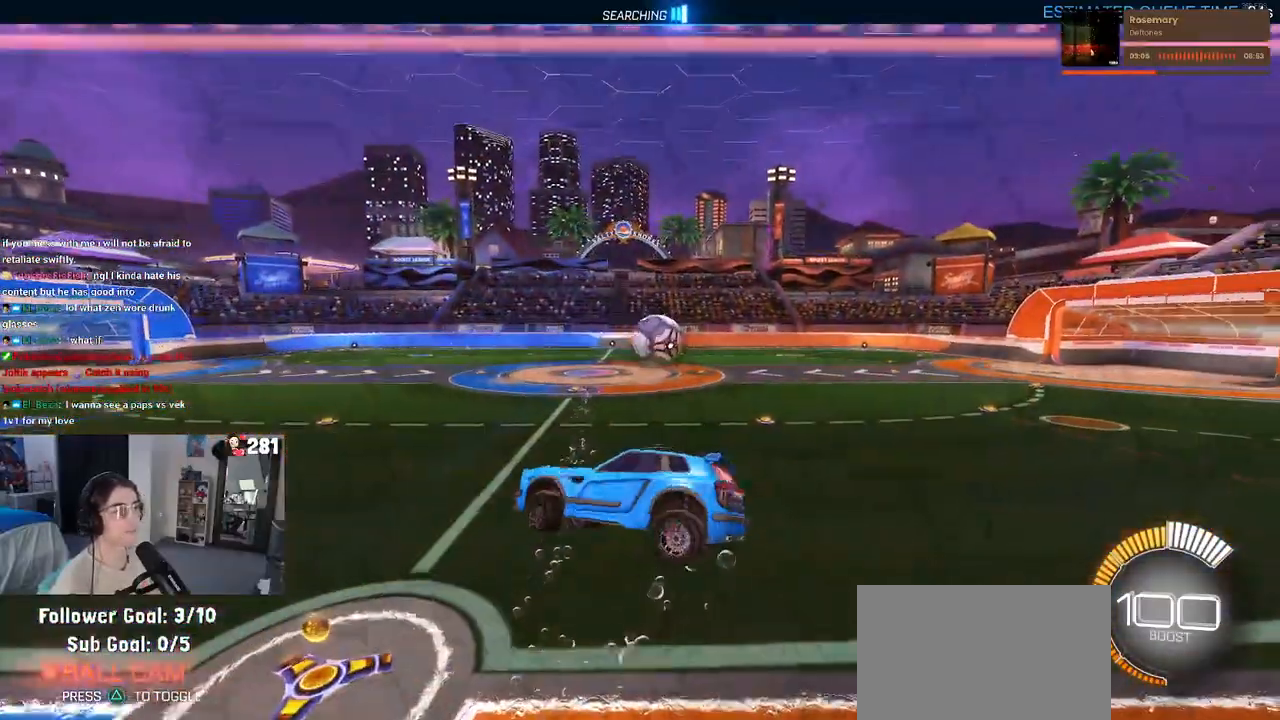
{"buttons": [], "left_stick": "center", "right_stick": "center", "events": [[317, "R3", "down"], [317, "left_stick", "up-right"], [383, "left_stick", "center"], [433, "R3", "up"]]}
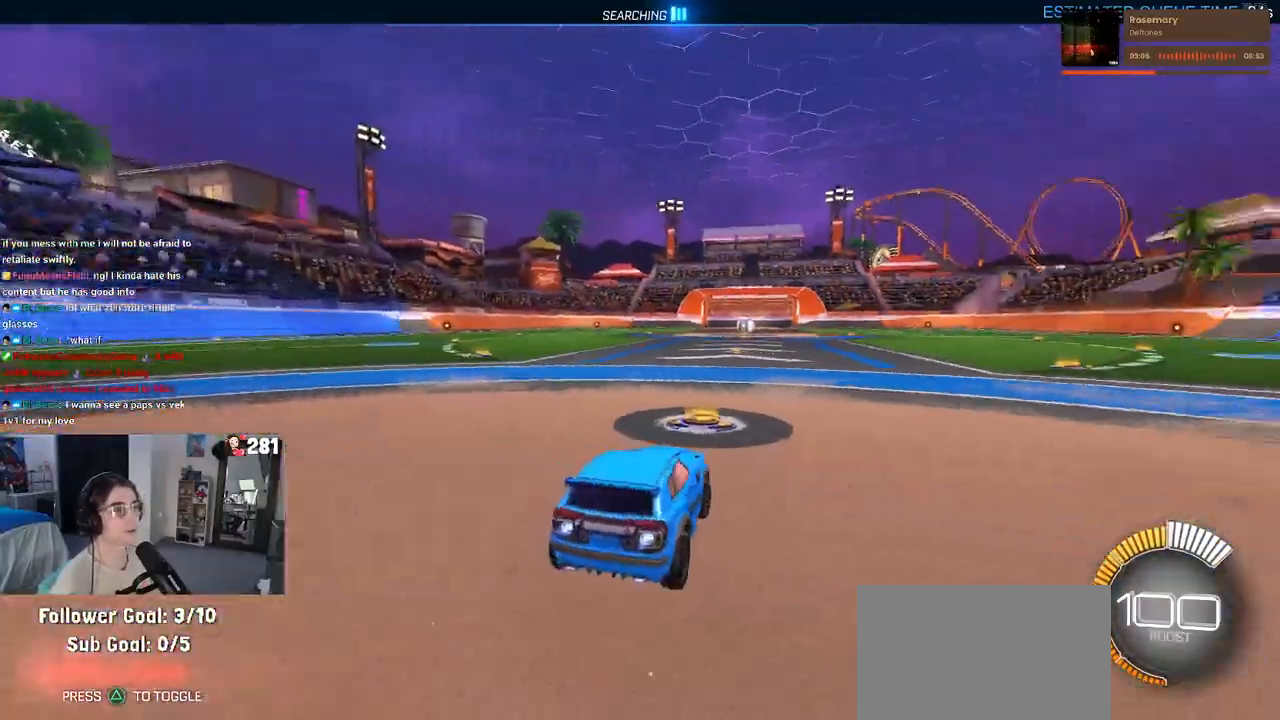
{"buttons": [], "left_stick": "center", "right_stick": "center"}
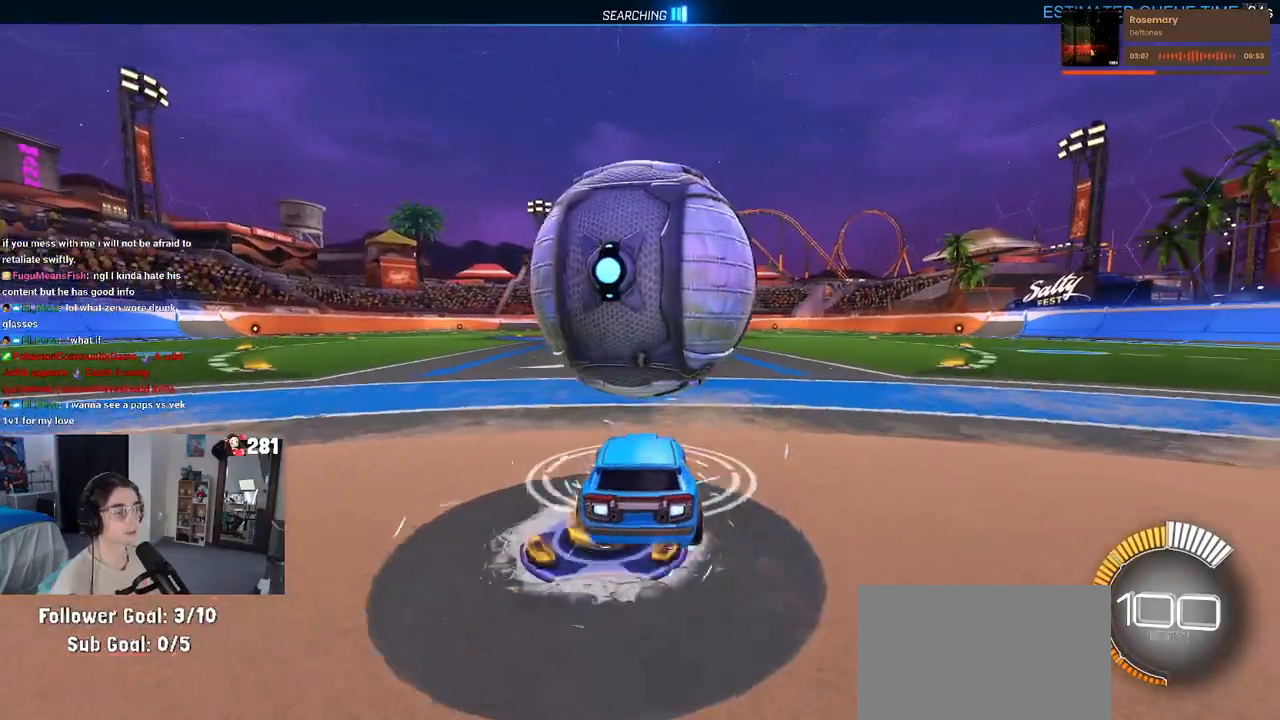
{"buttons": ["SQUARE"], "left_stick": "left", "right_stick": "center", "events": [[100, "left_stick", "right"], [250, "left_stick", "center"], [350, "SQUARE", "down"], [383, "left_stick", "left"]]}
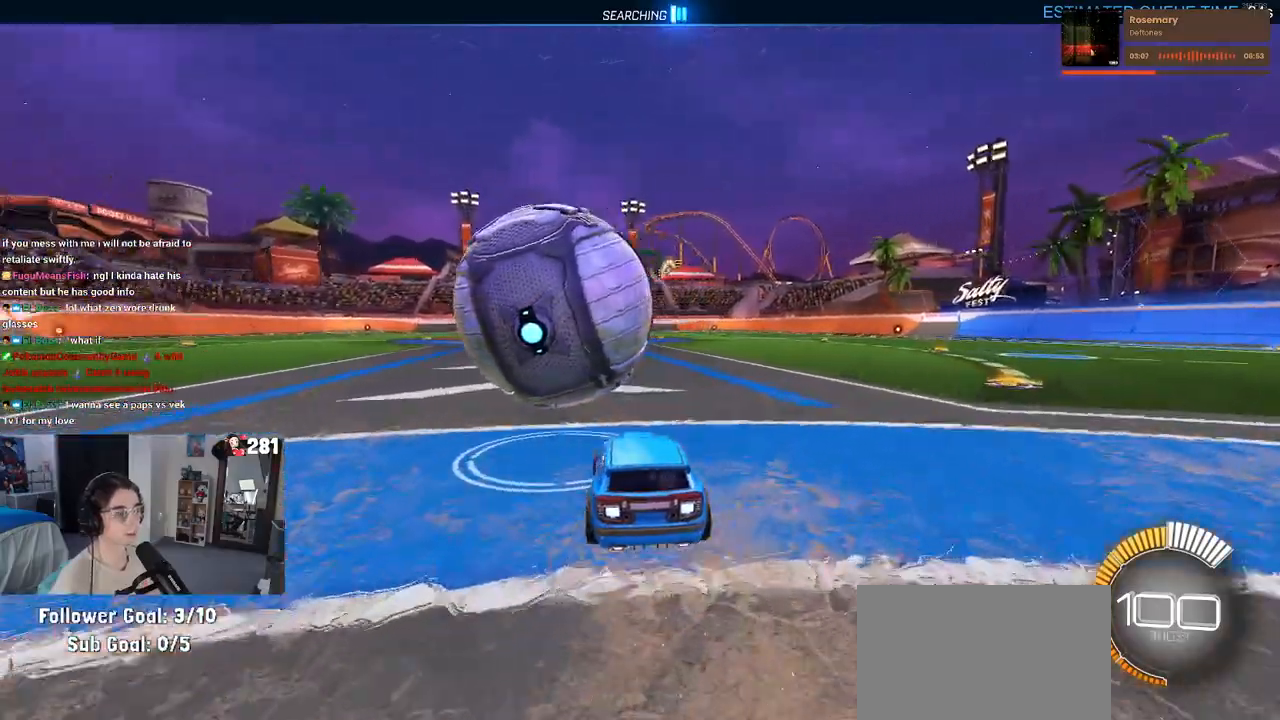
{"buttons": [], "left_stick": "right", "right_stick": "center", "events": [[50, "left_stick", "center"], [167, "left_stick", "right"], [383, "SQUARE", "up"]]}
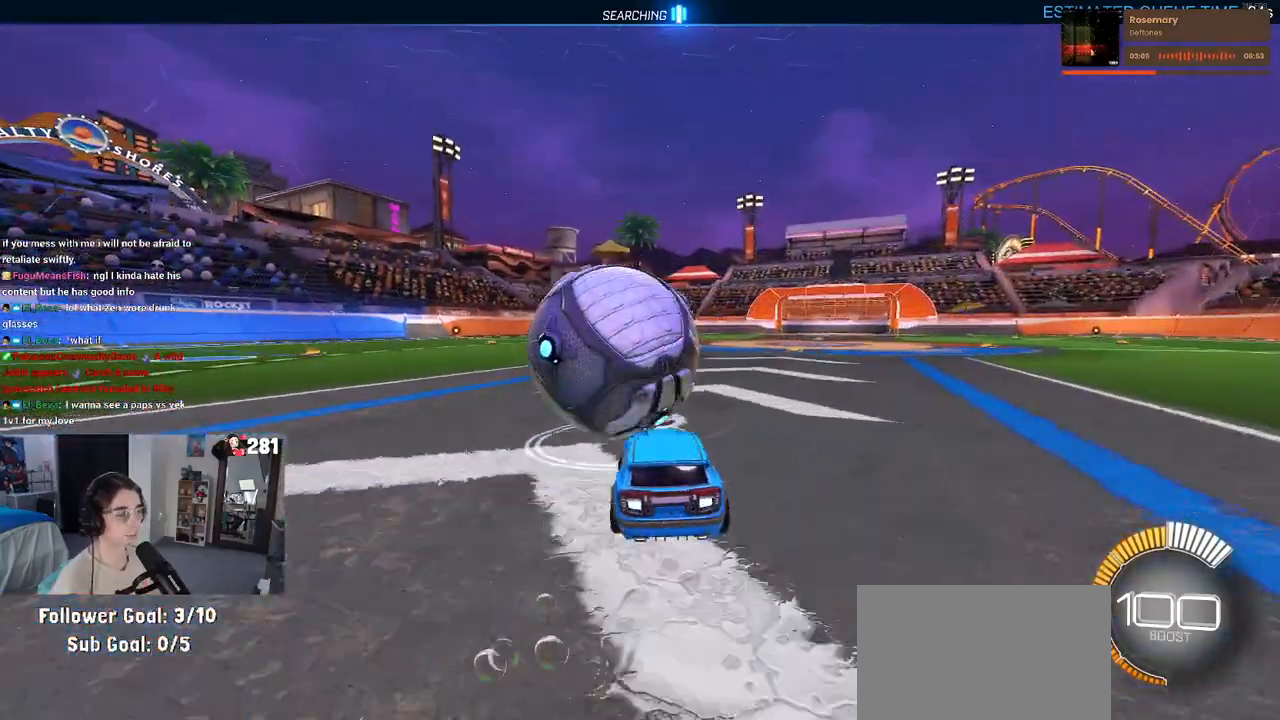
{"buttons": [], "left_stick": "left", "right_stick": "center", "events": [[217, "left_stick", "center"], [400, "left_stick", "left"]]}
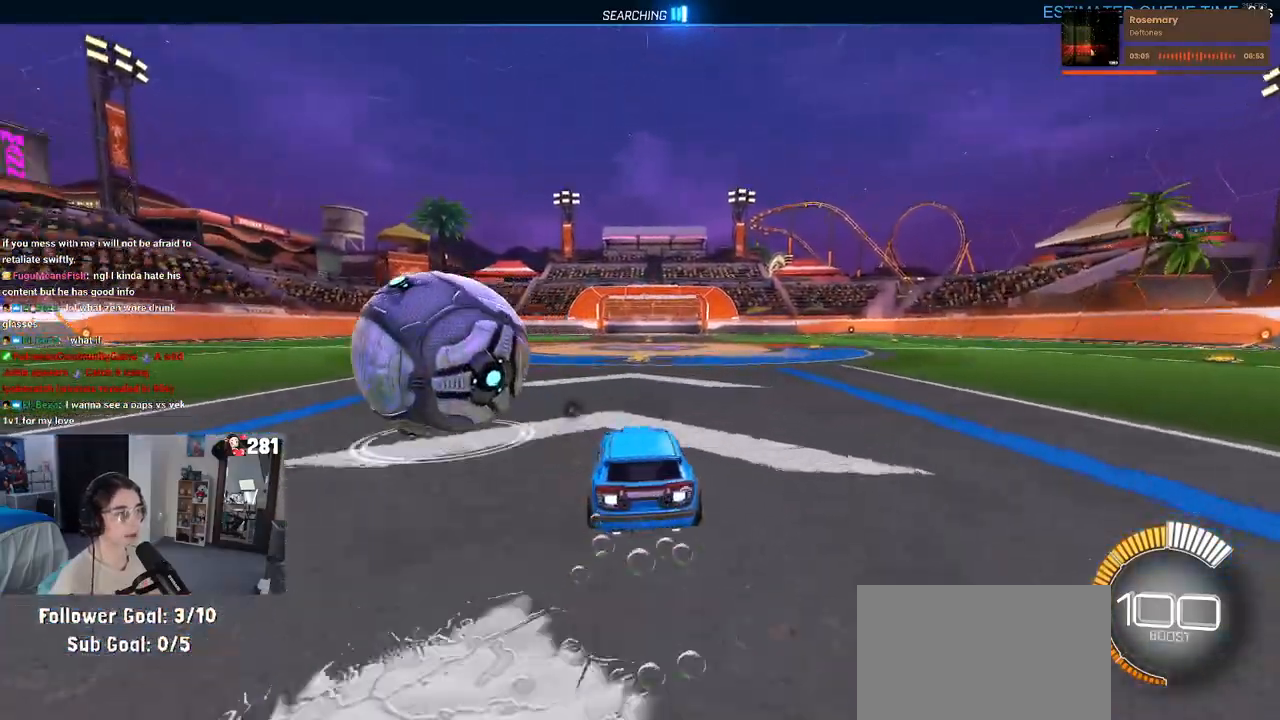
{"buttons": [], "left_stick": "left", "right_stick": "center", "events": [[67, "left_stick", "center"], [200, "SQUARE", "down"], [350, "left_stick", "left"], [417, "SQUARE", "up"]]}
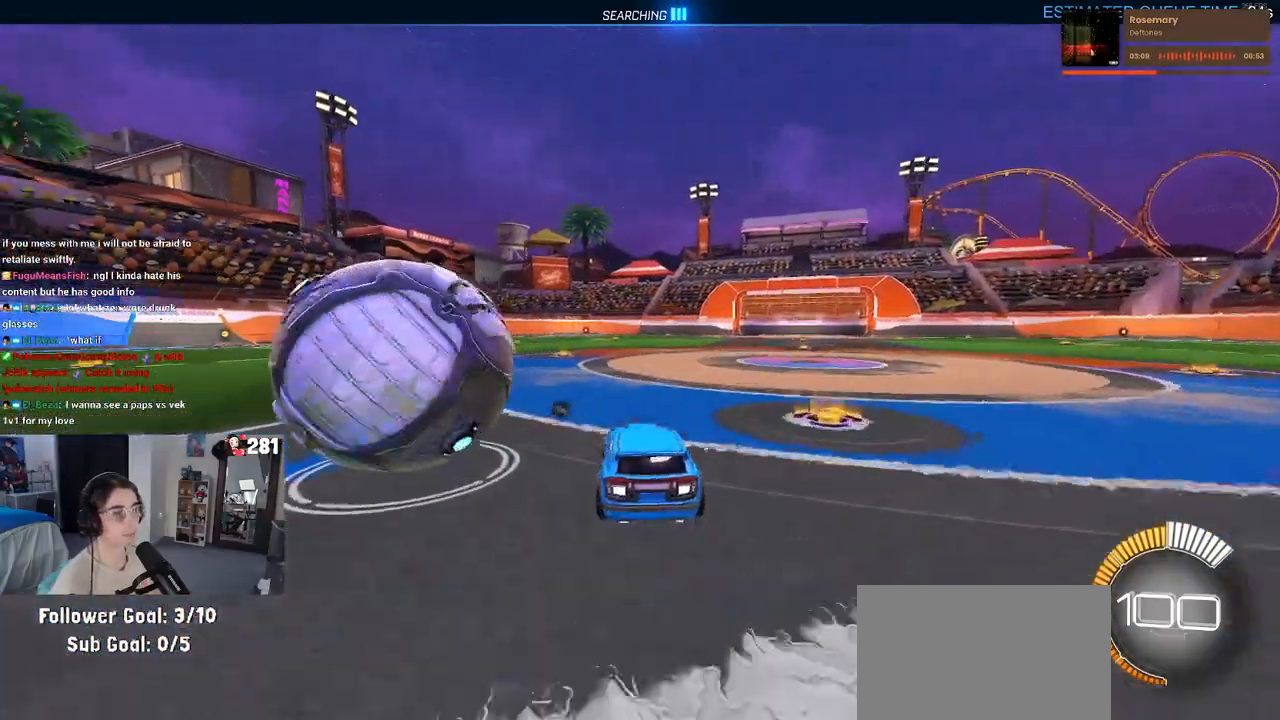
{"buttons": [], "left_stick": "center", "right_stick": "center", "events": [[167, "left_stick", "center"]]}
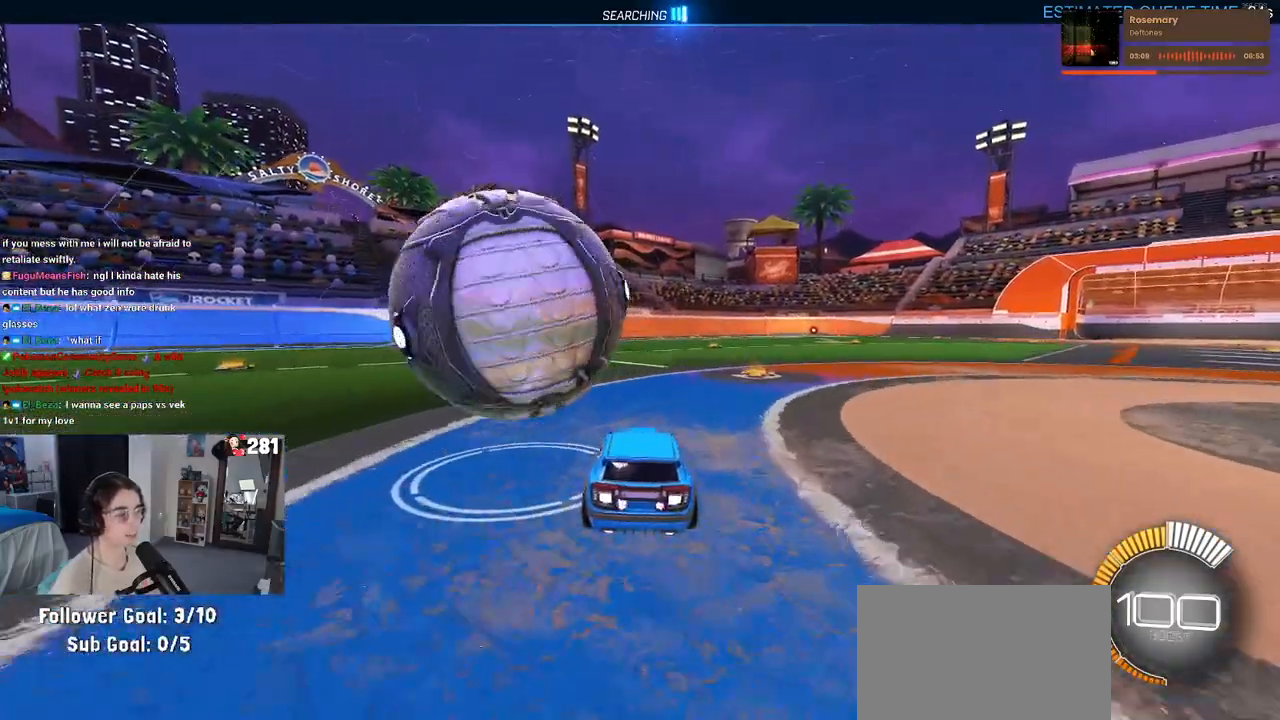
{"buttons": [], "left_stick": "center", "right_stick": "center", "events": []}
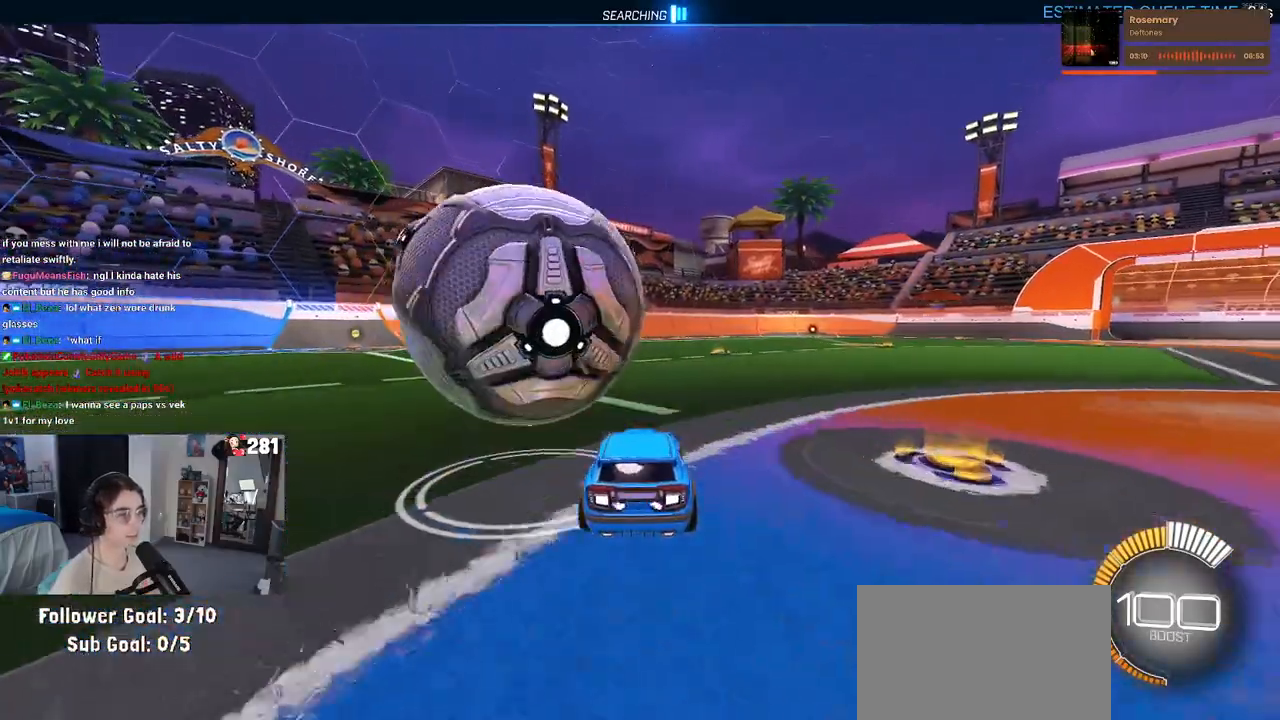
{"buttons": ["TRIANGLE"], "left_stick": "left", "right_stick": "center", "events": [[150, "left_stick", "left"], [500, "TRIANGLE", "down"]]}
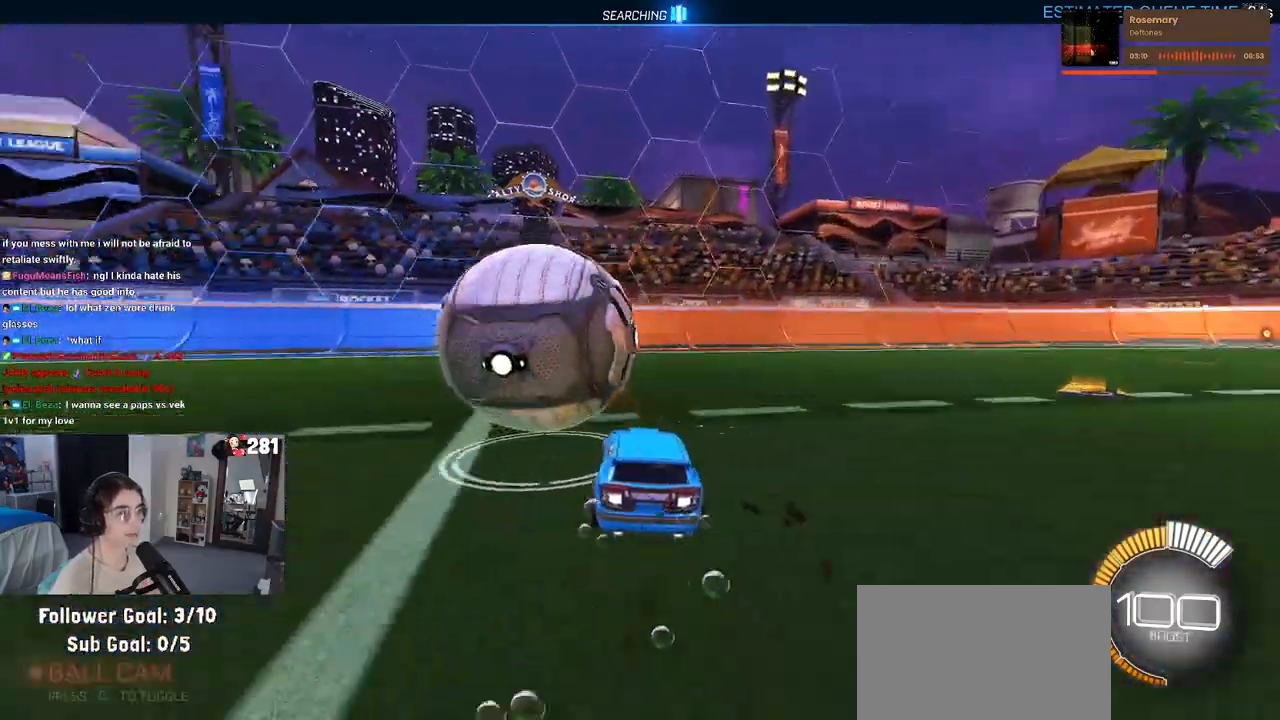
{"buttons": [], "left_stick": "center", "right_stick": "center", "events": [[67, "left_stick", "center"], [117, "TRIANGLE", "up"], [167, "L2", "down"], [300, "left_stick", "left"], [333, "L2", "up"], [500, "left_stick", "center"]]}